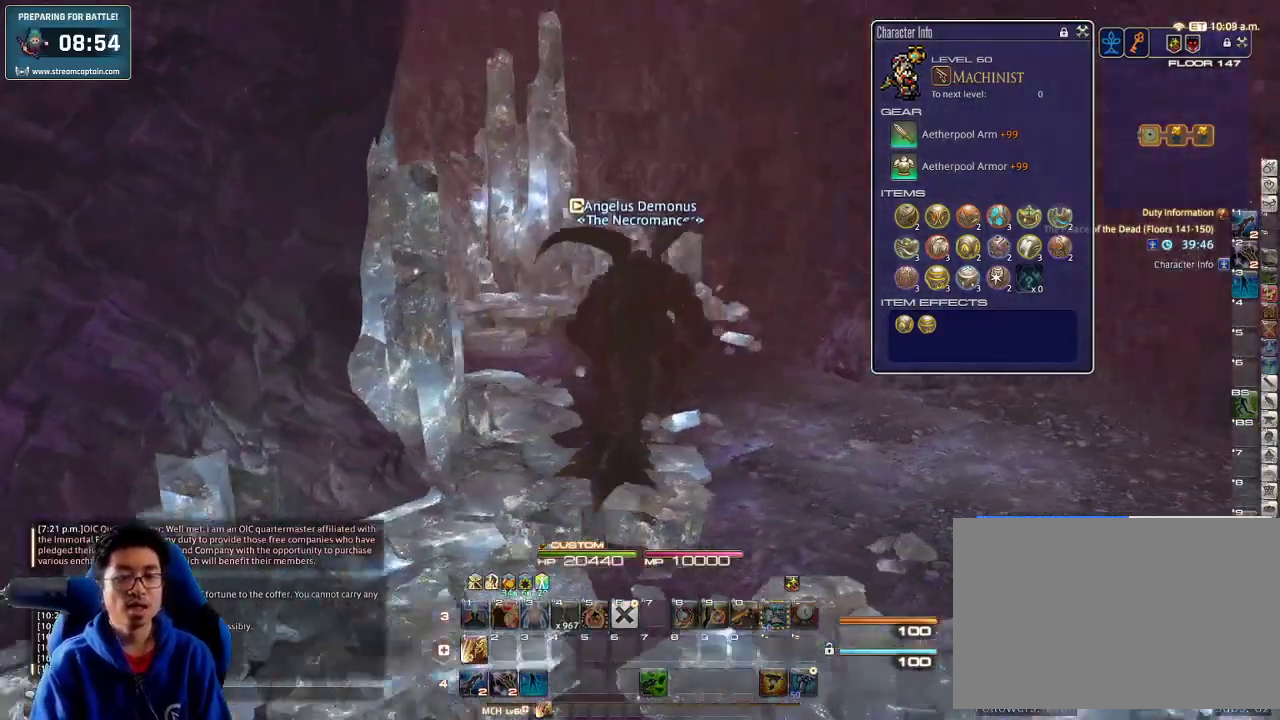
Gameplay with keyboard; each line is a JSON object with the keys held at the frame after it. "events" lists presses ("down") and releases ("up") of ".", "/", "0", "1", "2", "3", "4", "5", "6", "7", "8", "9", "a", "alt_l", "alt_r", "b", "backslash", "backspace", "c", "caps_lock", "comma", "ctrl_l", "ctrl_r", "d", "down", "e", "equals", "escape", "f", "f1", "f10", "f11", "f12", "f2", "f3", "f4", "f5", "f6", "f7", "f8", "f9", "g", "h", "i", "j", "k", "l", "lbracket", "left", "m", "minus", "n", "o", "p", "q", "quote", "r", "rbracket", "return", "right", "s", "semicolon", "shift_l", "shift_r", "space", "super", "t", "tab", "tilde", "u", "up", "v", "w", "x", "y" and "z" between this image and that frame as [ms after this image, input, new state], when the widget could be followed in between. No other keys are recorded. Mouse input is not recorded.
{"keys": ["w"], "events": [[466, "p", "up"]]}
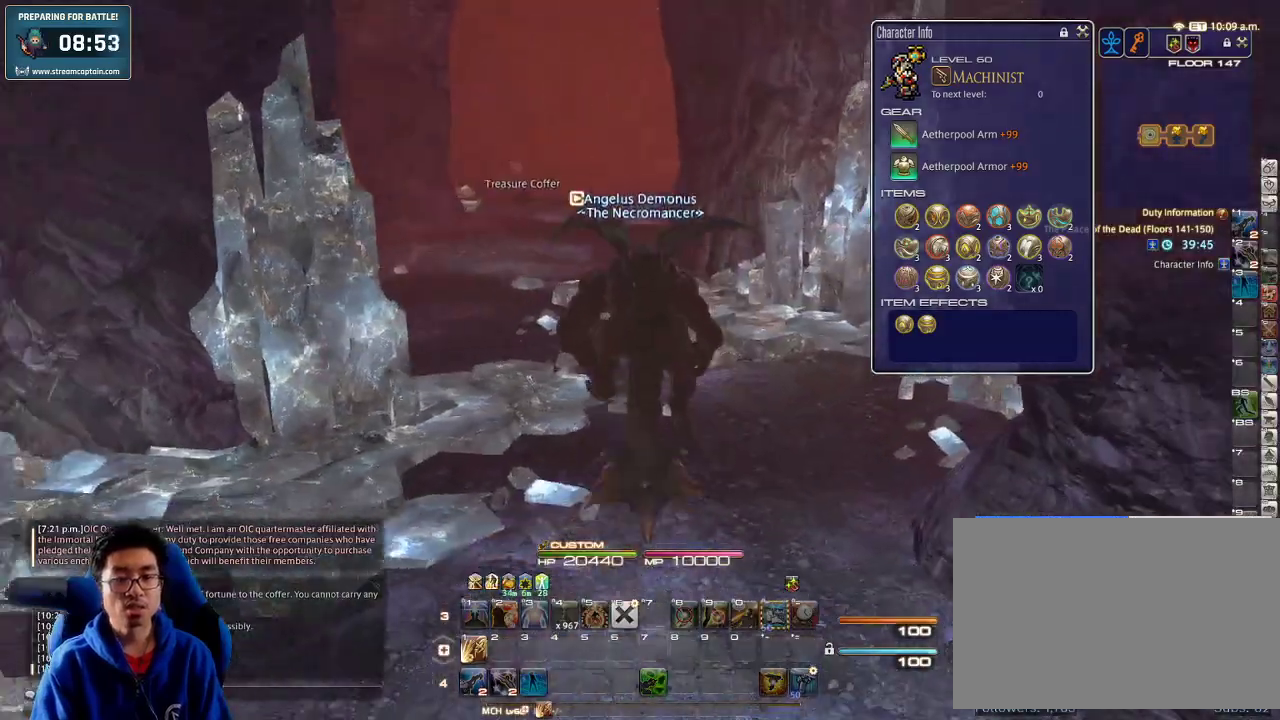
{"keys": ["w"], "events": [[433, "lbracket", "down"], [500, "lbracket", "up"]]}
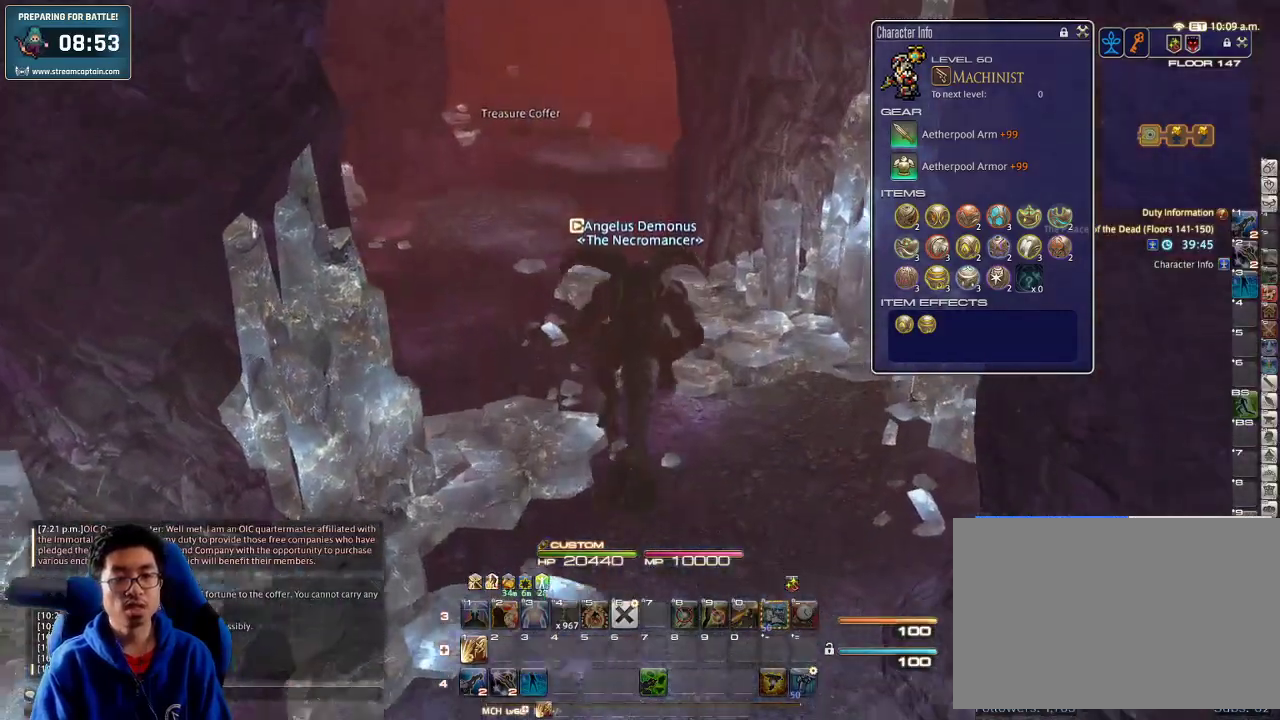
{"keys": ["w"], "events": []}
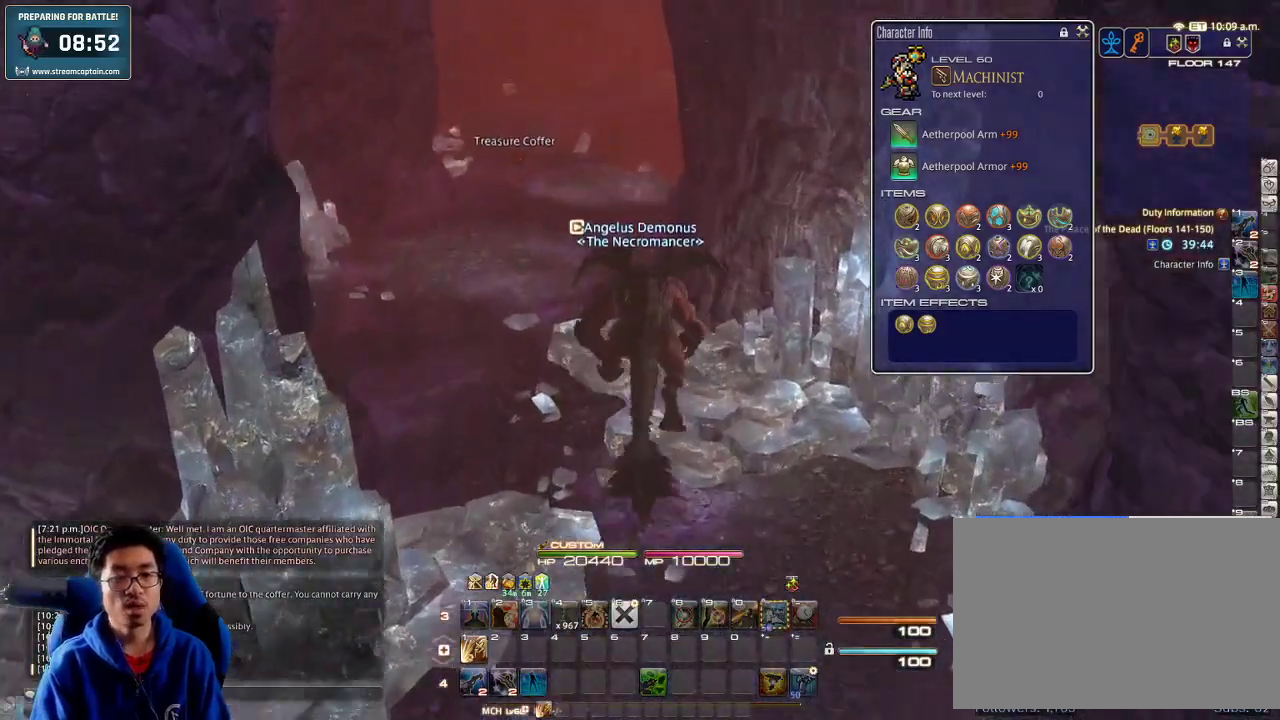
{"keys": ["w"], "events": []}
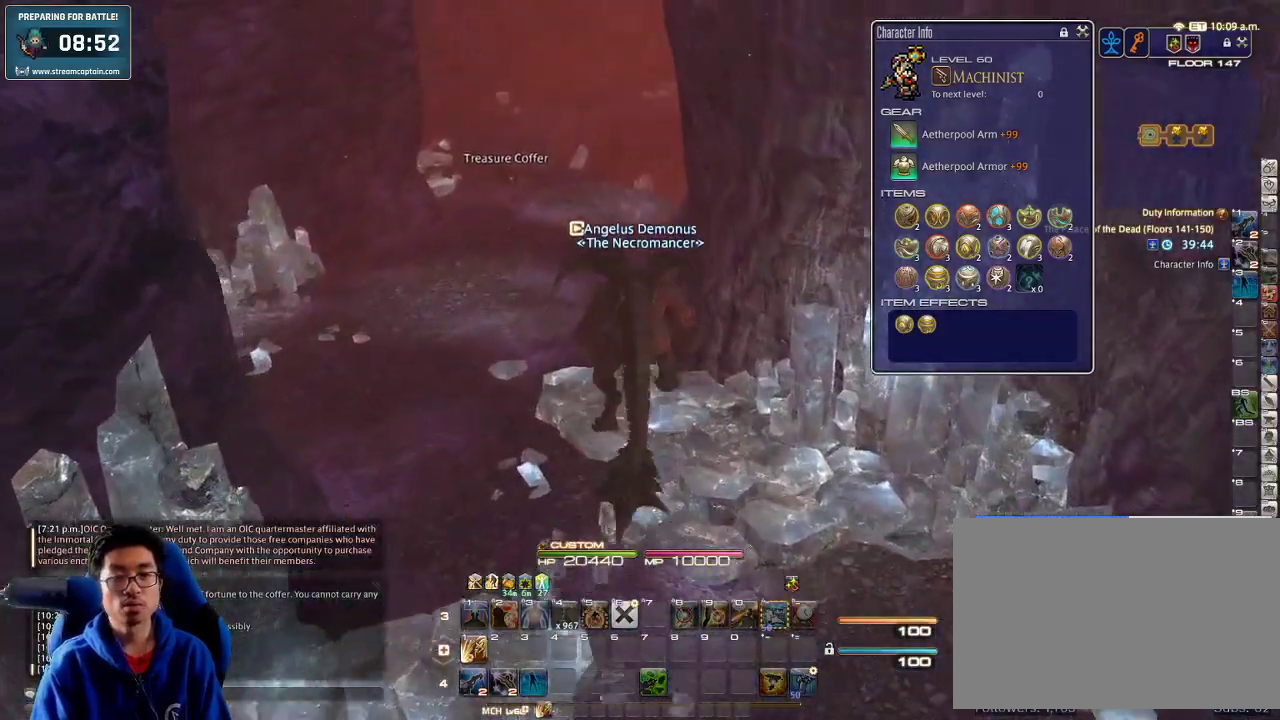
{"keys": ["w"], "events": [[233, "a", "down"], [366, "a", "up"]]}
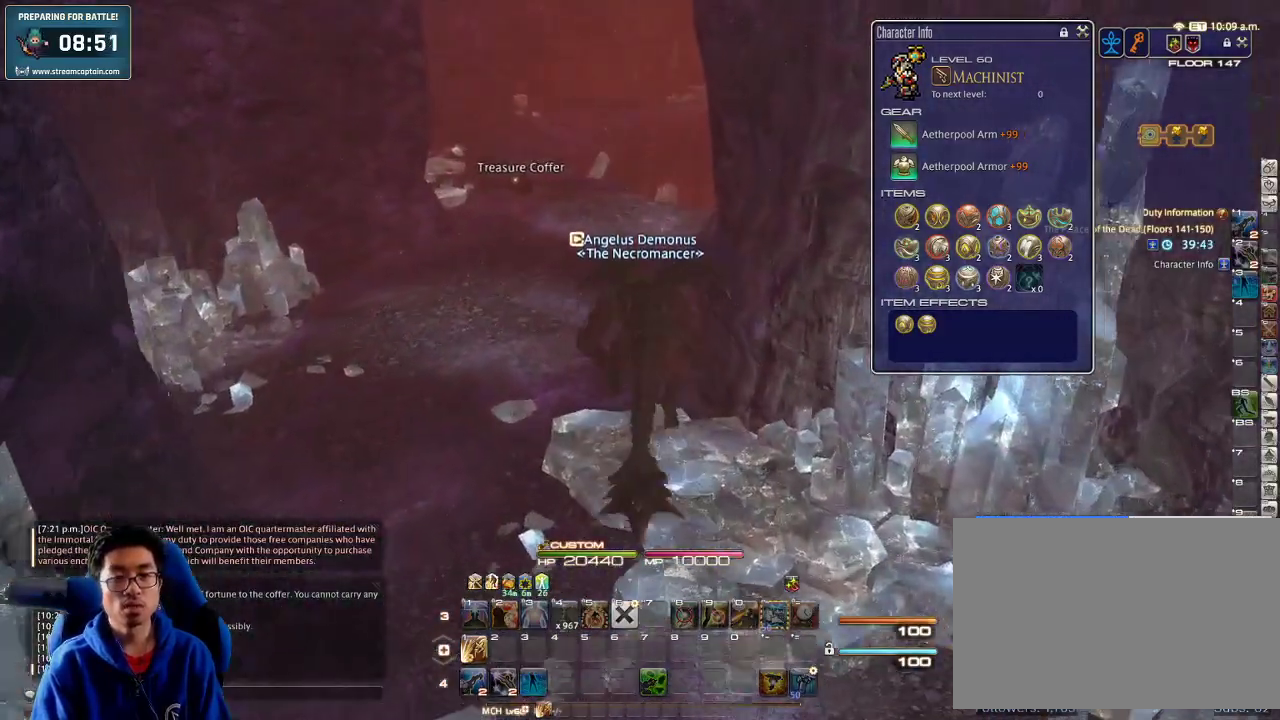
{"keys": ["w"], "events": [[133, "q", "down"], [266, "q", "up"], [400, "return", "down"], [466, "return", "up"]]}
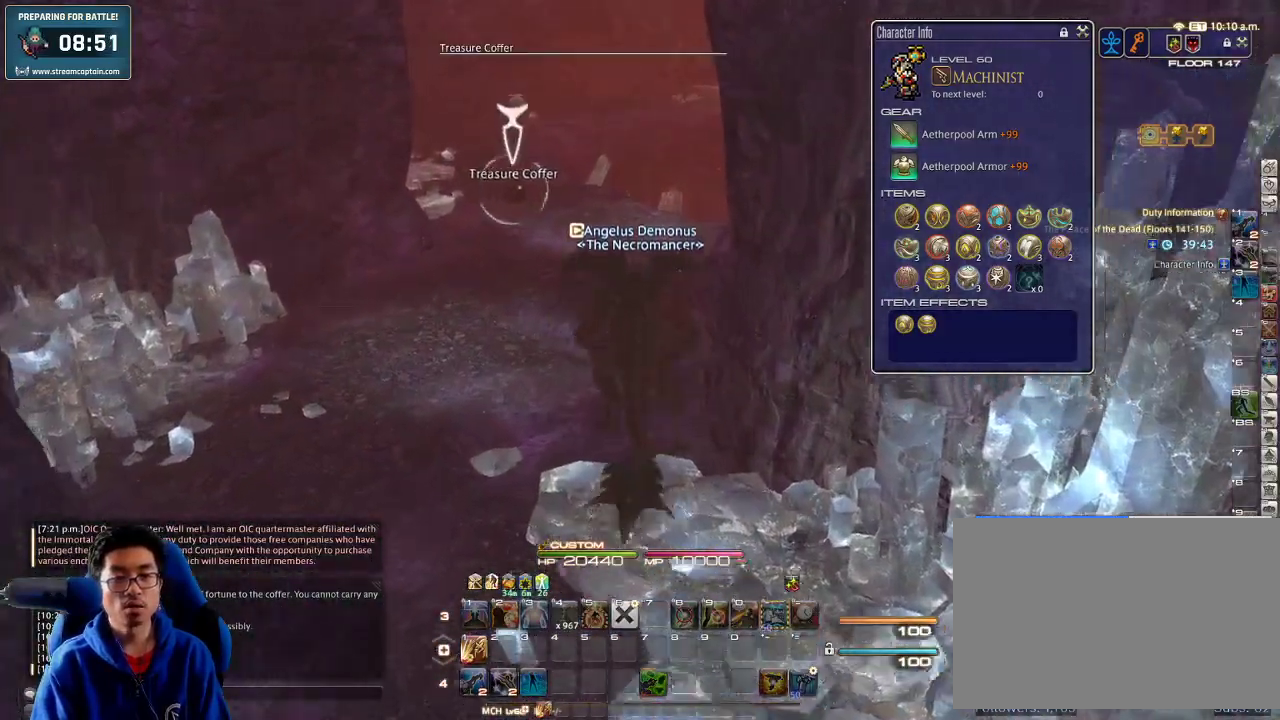
{"keys": ["a", "w"], "events": [[33, "a", "down"], [33, "rbracket", "down"], [466, "rbracket", "up"]]}
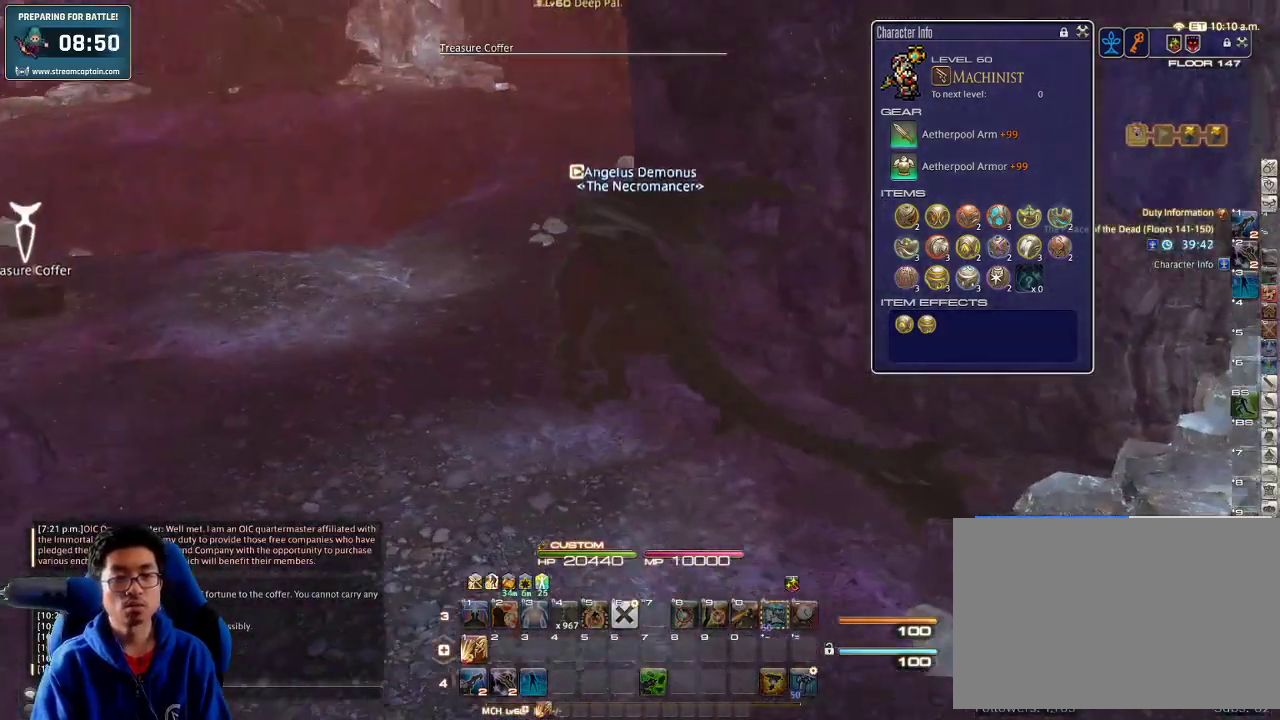
{"keys": ["a", "w"], "events": [[200, "rbracket", "down"], [333, "rbracket", "up"], [433, "rbracket", "down"], [500, "rbracket", "up"]]}
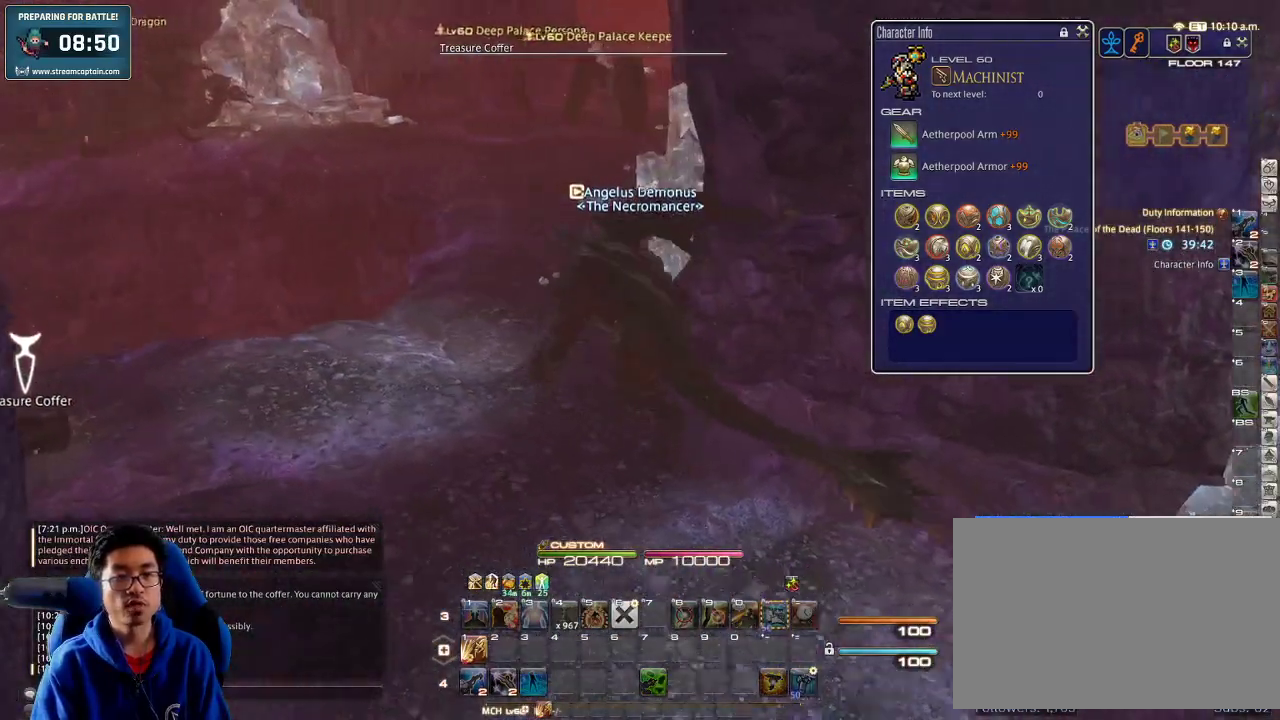
{"keys": ["w"], "events": [[100, "a", "up"], [166, "alt_r", "down"], [266, "q", "down"], [366, "q", "up"], [433, "alt_r", "up"]]}
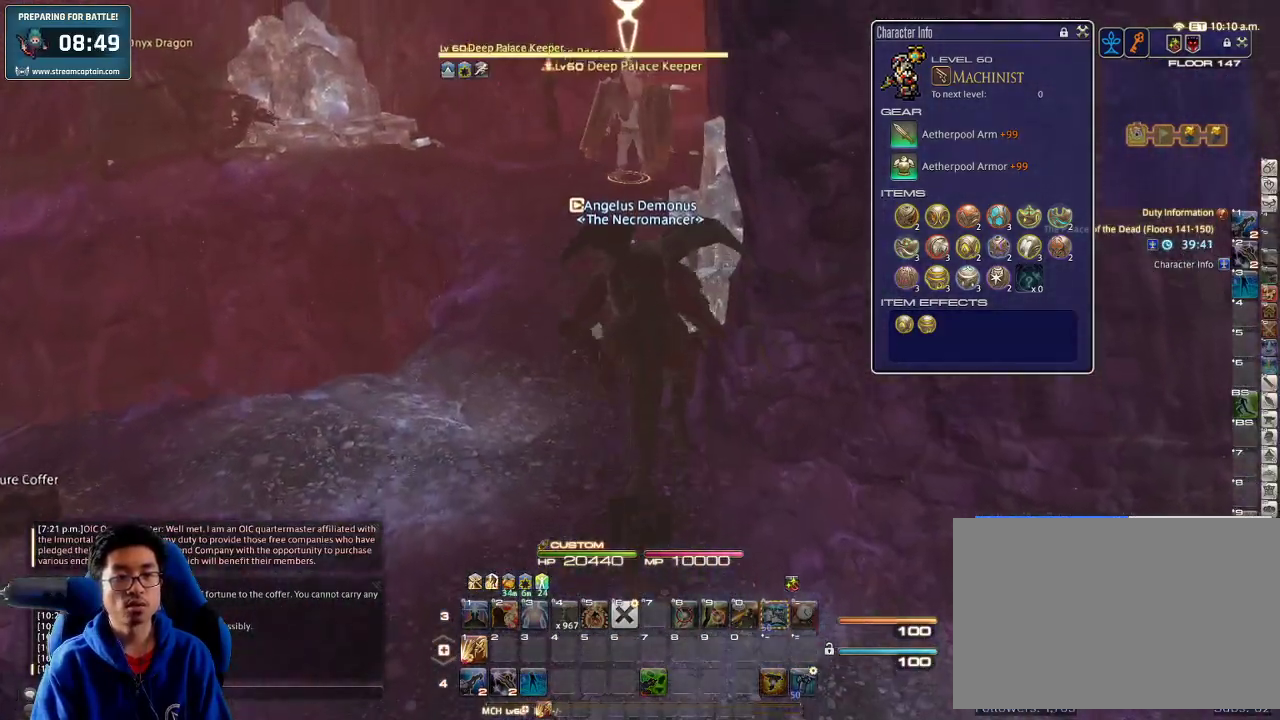
{"keys": ["w"], "events": [[266, "lbracket", "down"], [366, "lbracket", "up"]]}
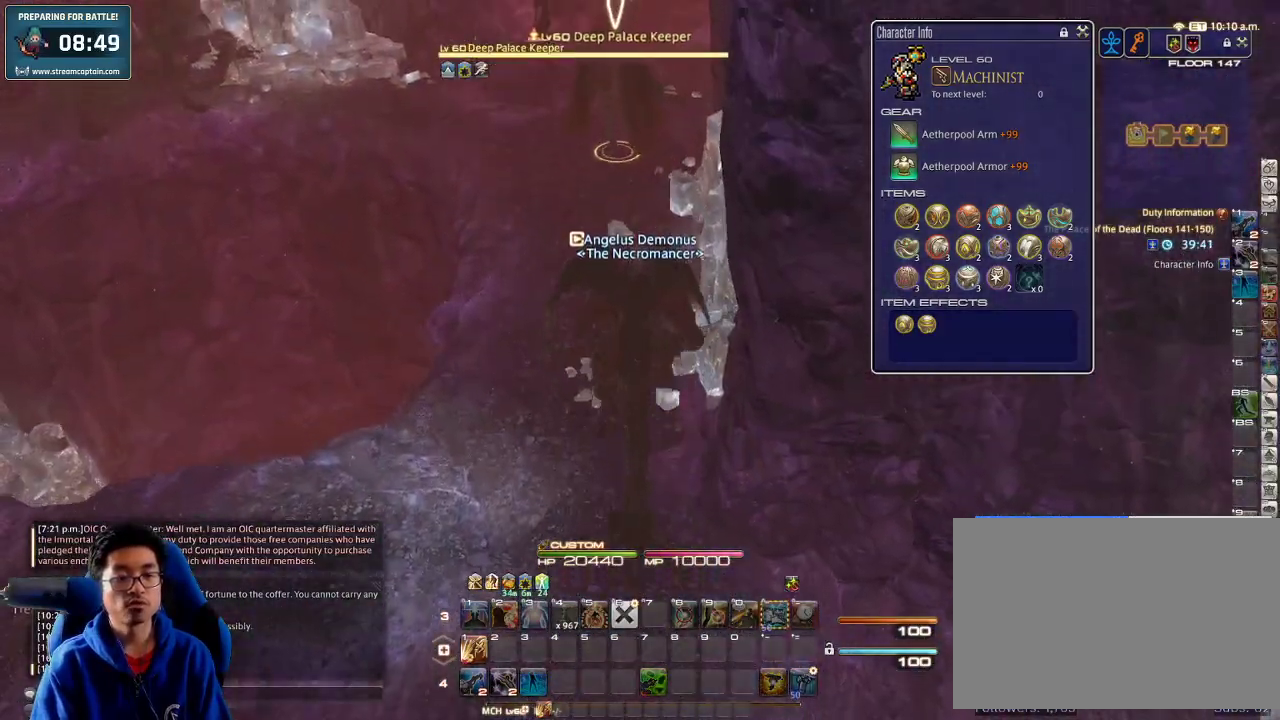
{"keys": ["rbracket", "w"], "events": [[433, "rbracket", "down"]]}
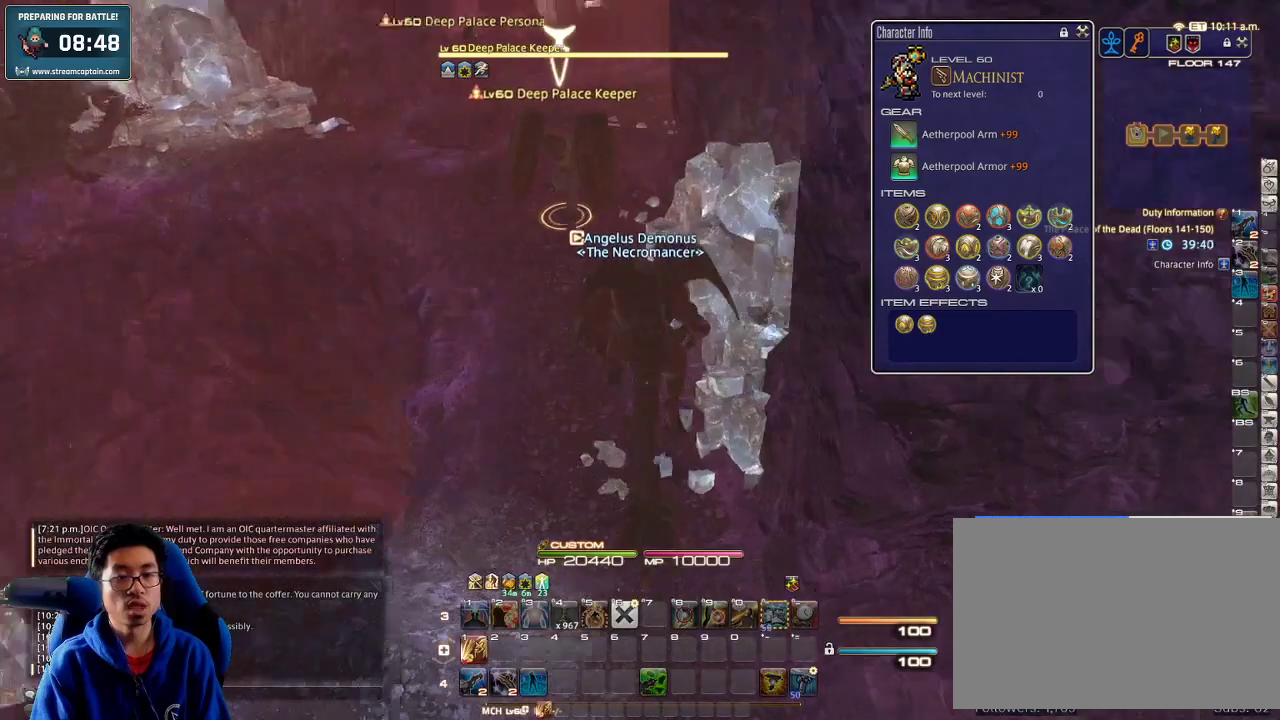
{"keys": ["1", "w"], "events": [[66, "rbracket", "up"], [400, "1", "down"]]}
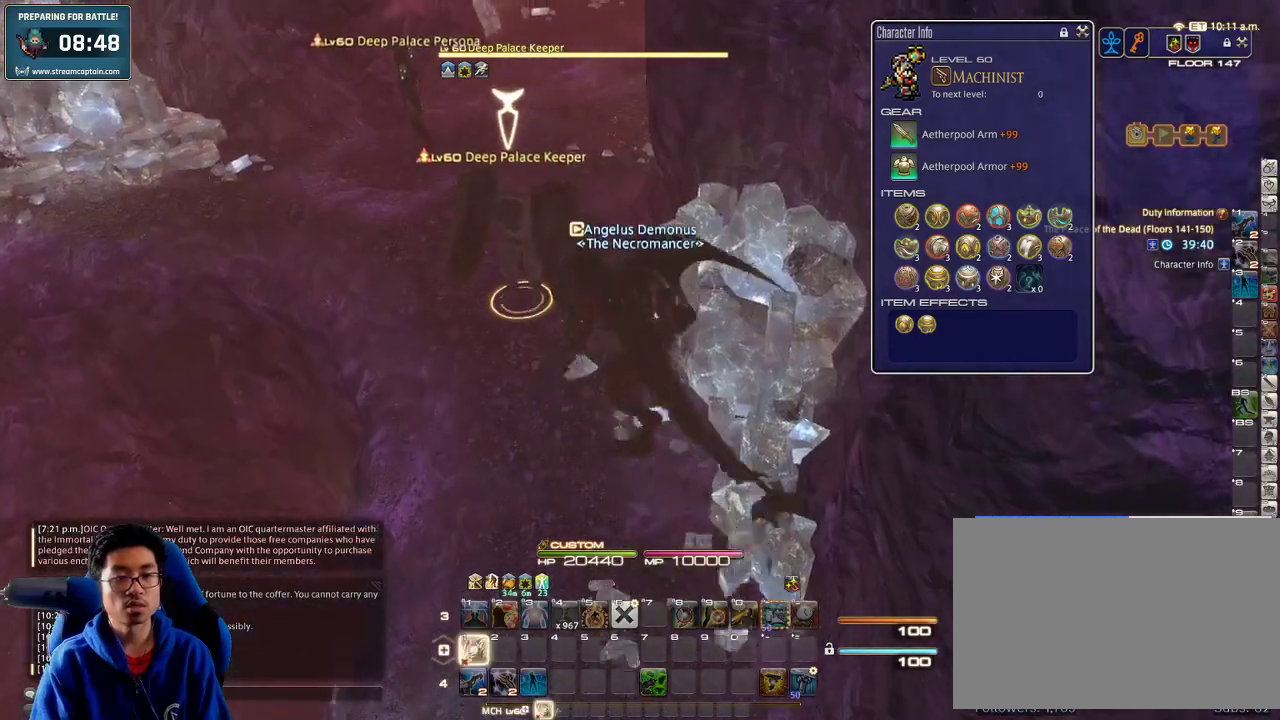
{"keys": ["1"], "events": [[66, "1", "up"], [133, "1", "down"], [200, "1", "up"], [233, "1", "down"], [300, "1", "up"], [300, "w", "up"], [366, "1", "down"], [433, "1", "up"], [466, "1", "down"]]}
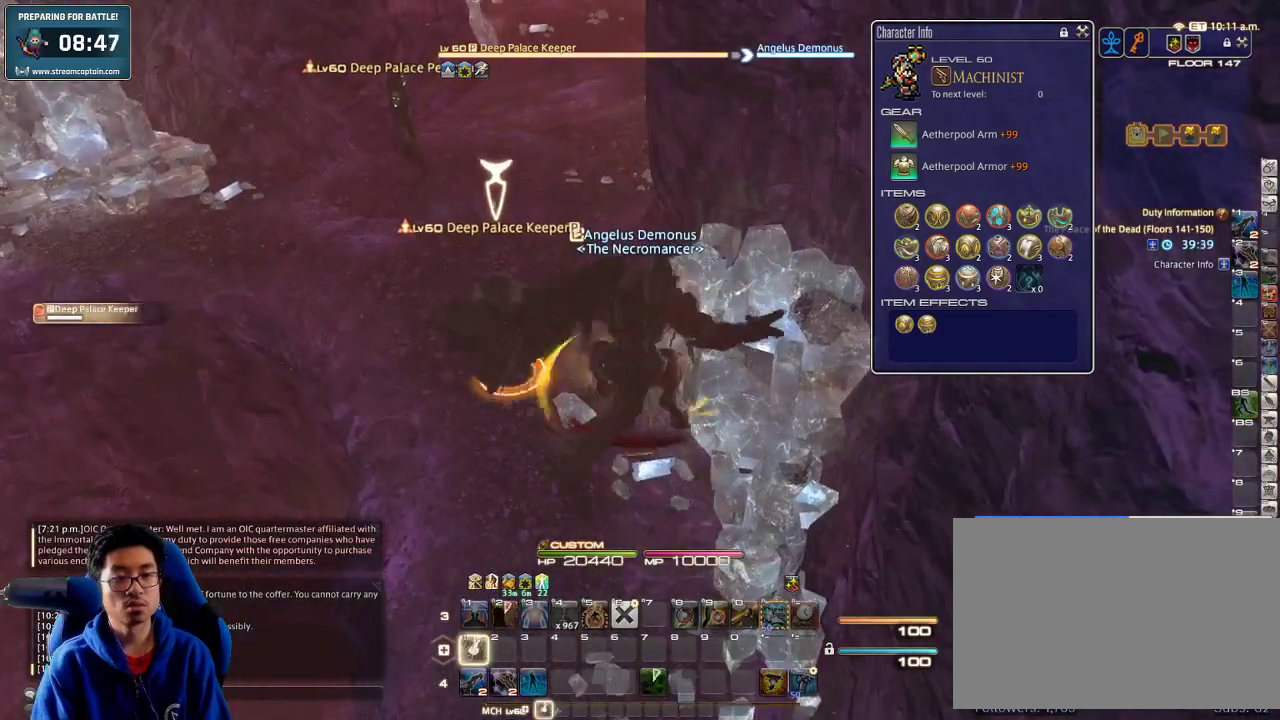
{"keys": ["w"], "events": [[33, "1", "up"], [100, "1", "down"], [266, "1", "up"], [300, "minus", "down"], [300, "w", "down"], [366, "minus", "up"]]}
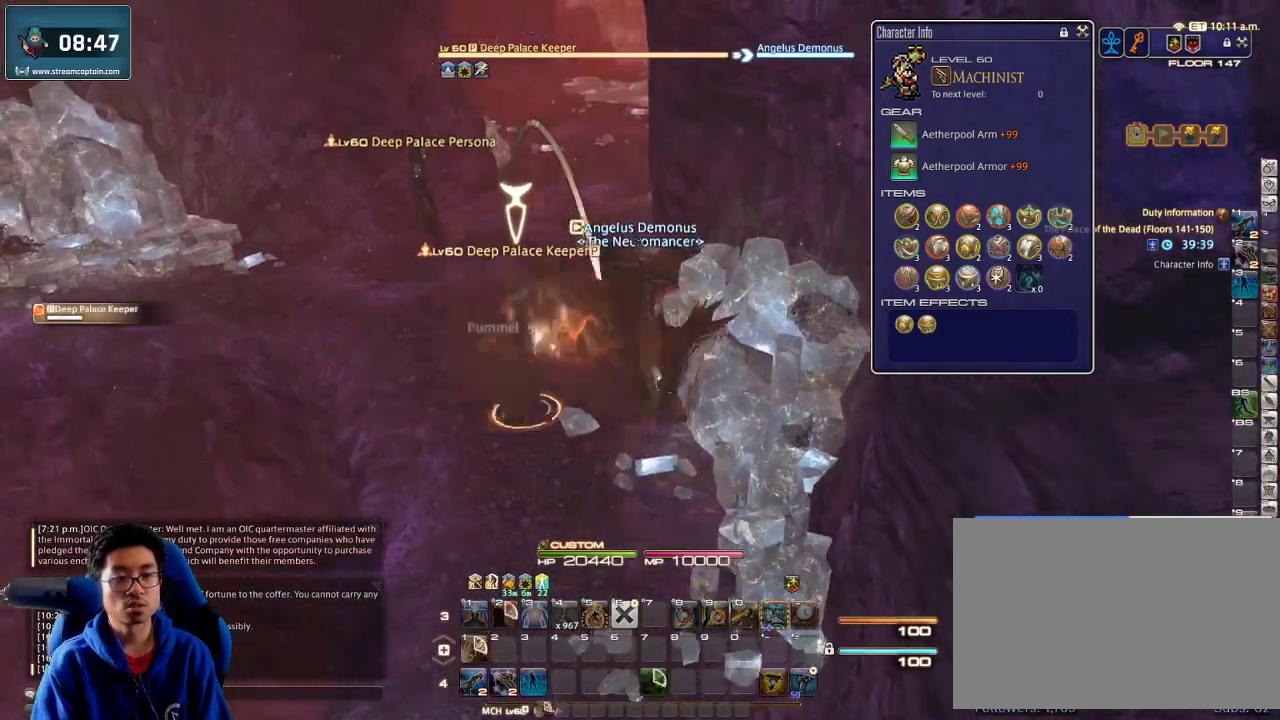
{"keys": ["w"], "events": [[133, "q", "down"], [300, "q", "up"], [433, "return", "down"], [500, "return", "up"]]}
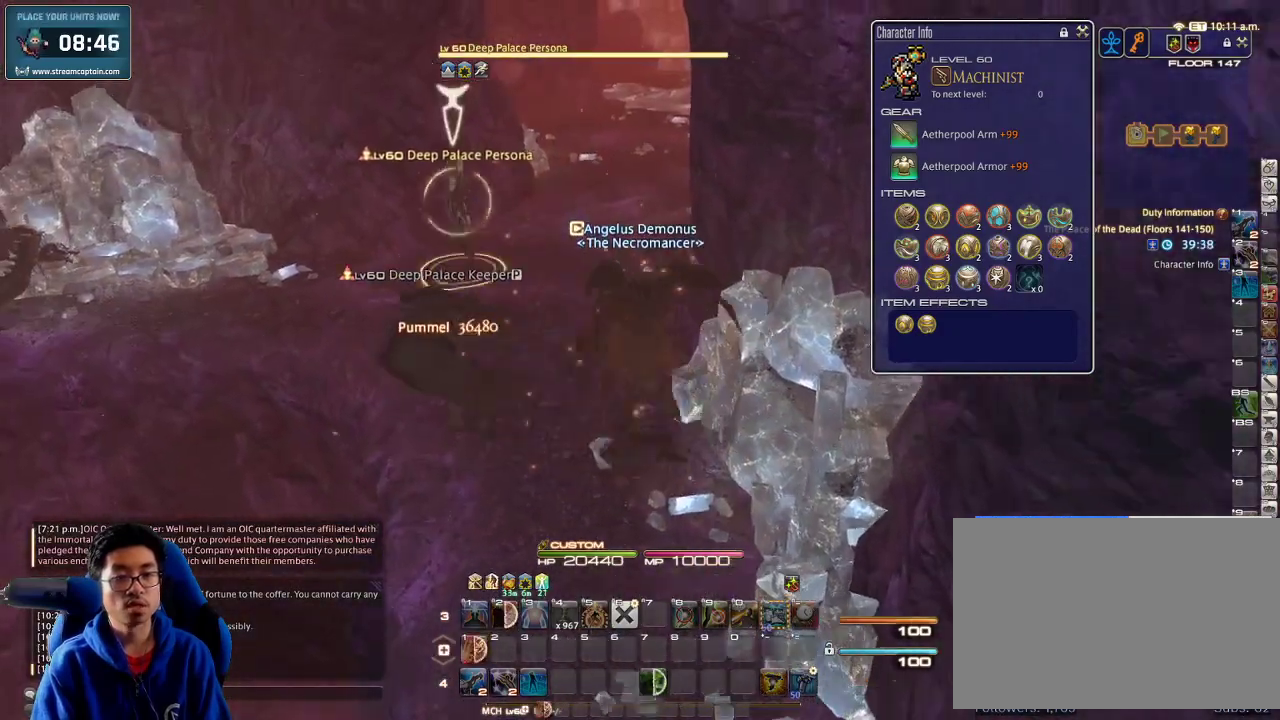
{"keys": ["w"], "events": []}
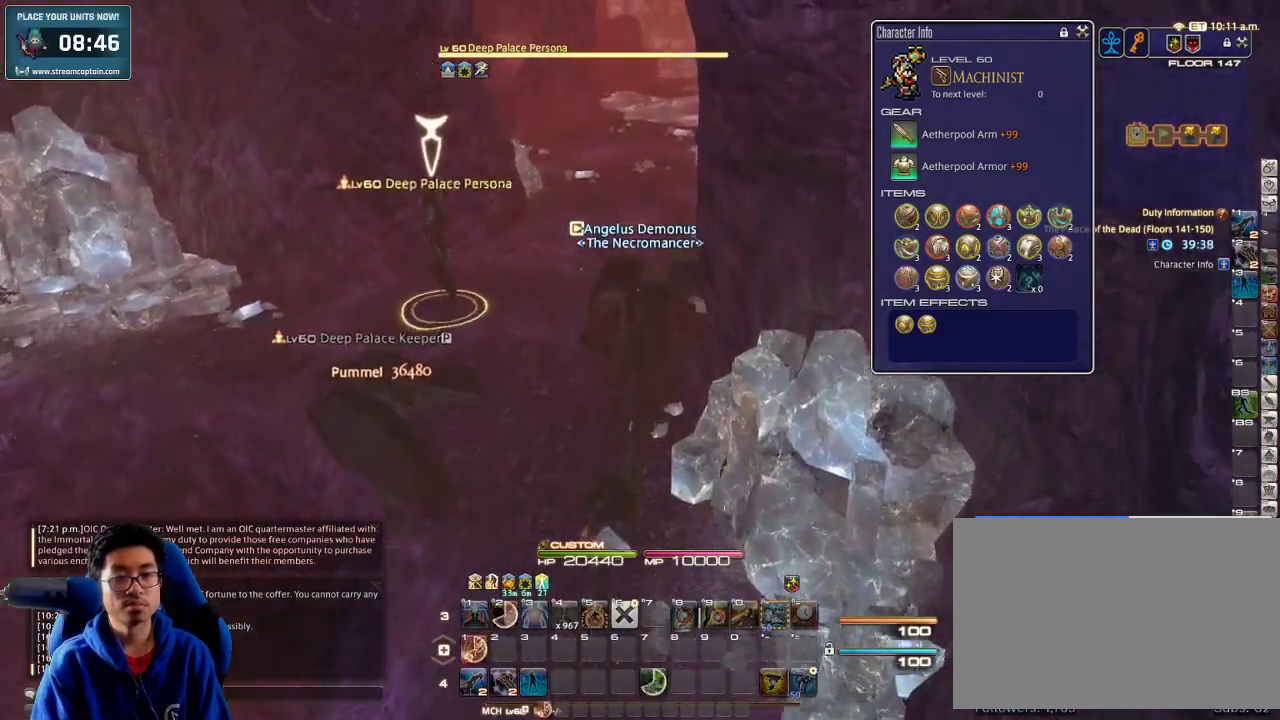
{"keys": ["a", "w"], "events": [[433, "a", "down"]]}
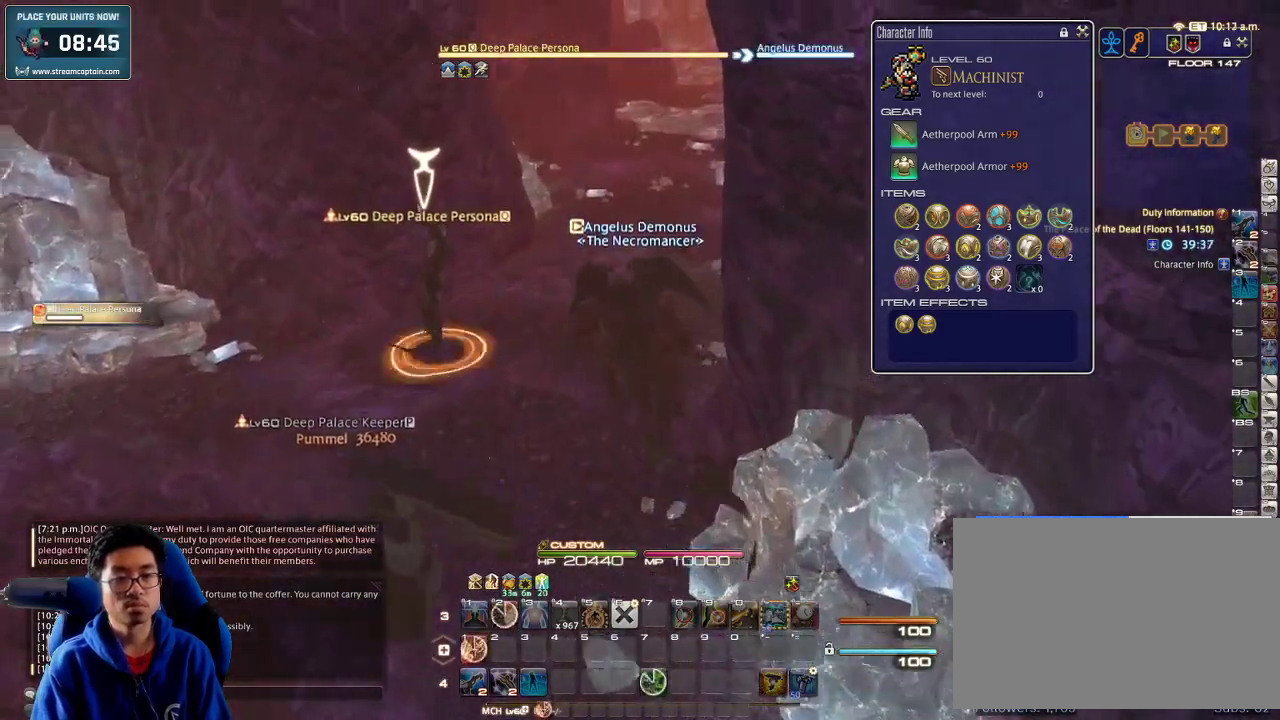
{"keys": ["1", "p", "w"], "events": [[33, "p", "down"], [133, "a", "up"], [233, "1", "down"], [266, "1", "up"], [333, "1", "down"], [400, "1", "up"], [466, "1", "down"]]}
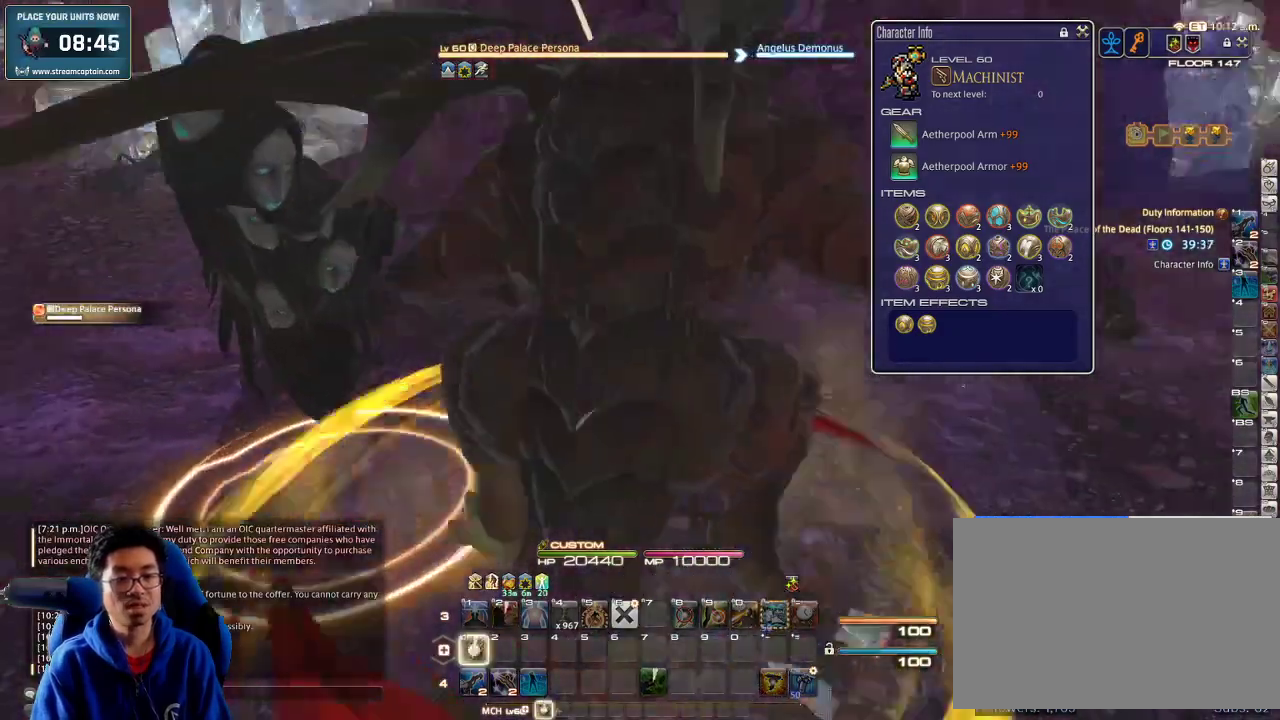
{"keys": ["d", "w"], "events": [[33, "1", "up"], [33, "d", "down"], [66, "1", "down"], [133, "1", "up"], [200, "1", "down"], [266, "1", "up"], [333, "1", "down"], [400, "1", "up"], [466, "p", "up"]]}
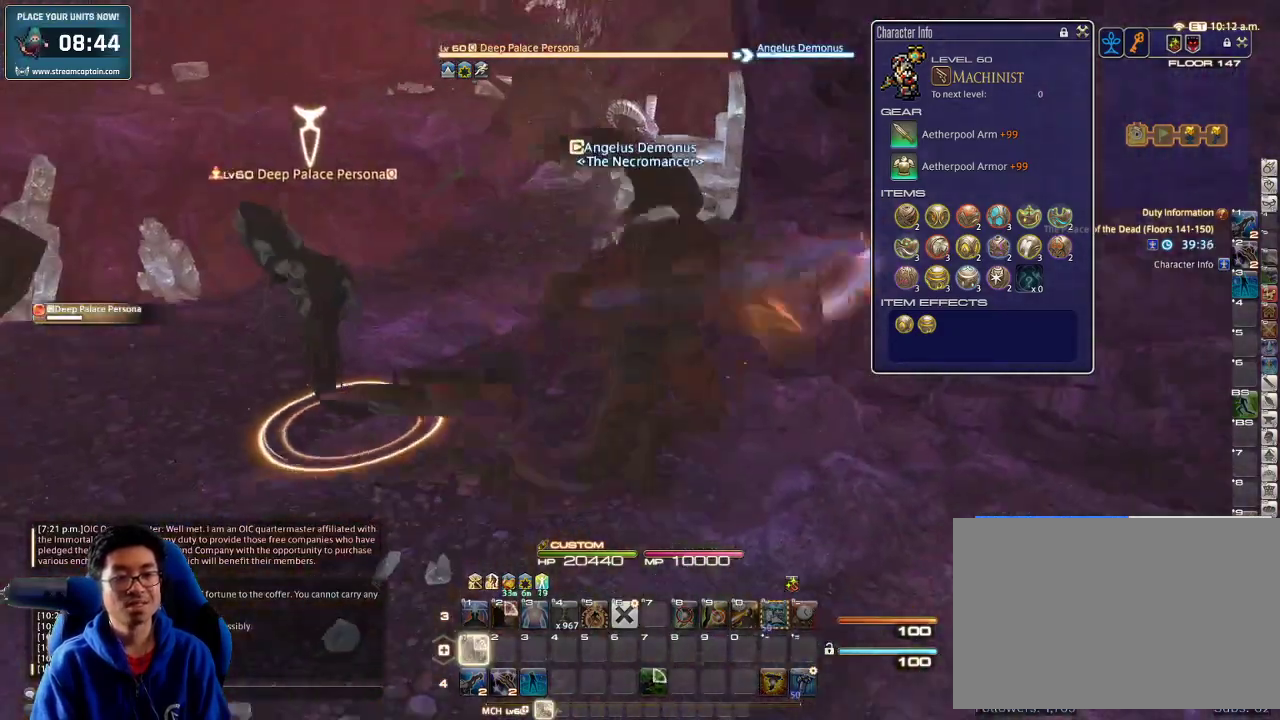
{"keys": ["alt_r", "q", "w"], "events": [[233, "d", "up"], [466, "alt_r", "down"], [500, "q", "down"]]}
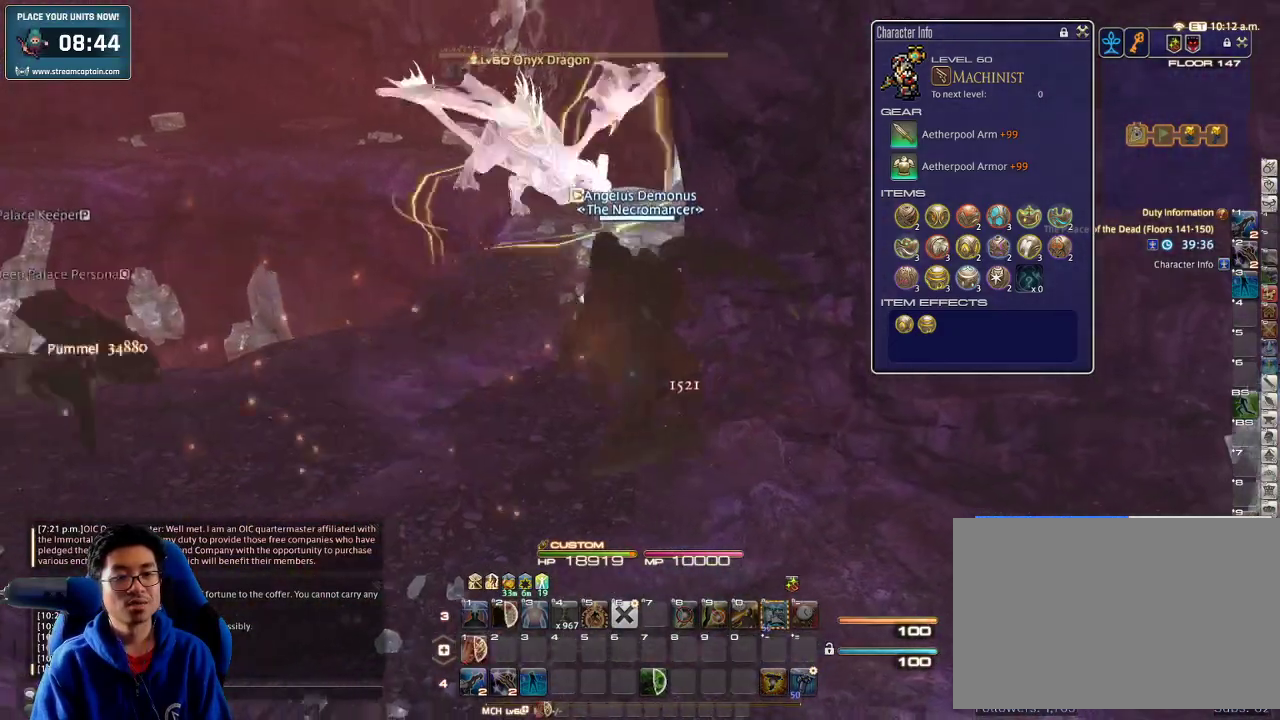
{"keys": ["lbracket", "rbracket", "w"], "events": [[66, "q", "up"], [366, "alt_r", "up"], [466, "rbracket", "down"], [500, "lbracket", "down"]]}
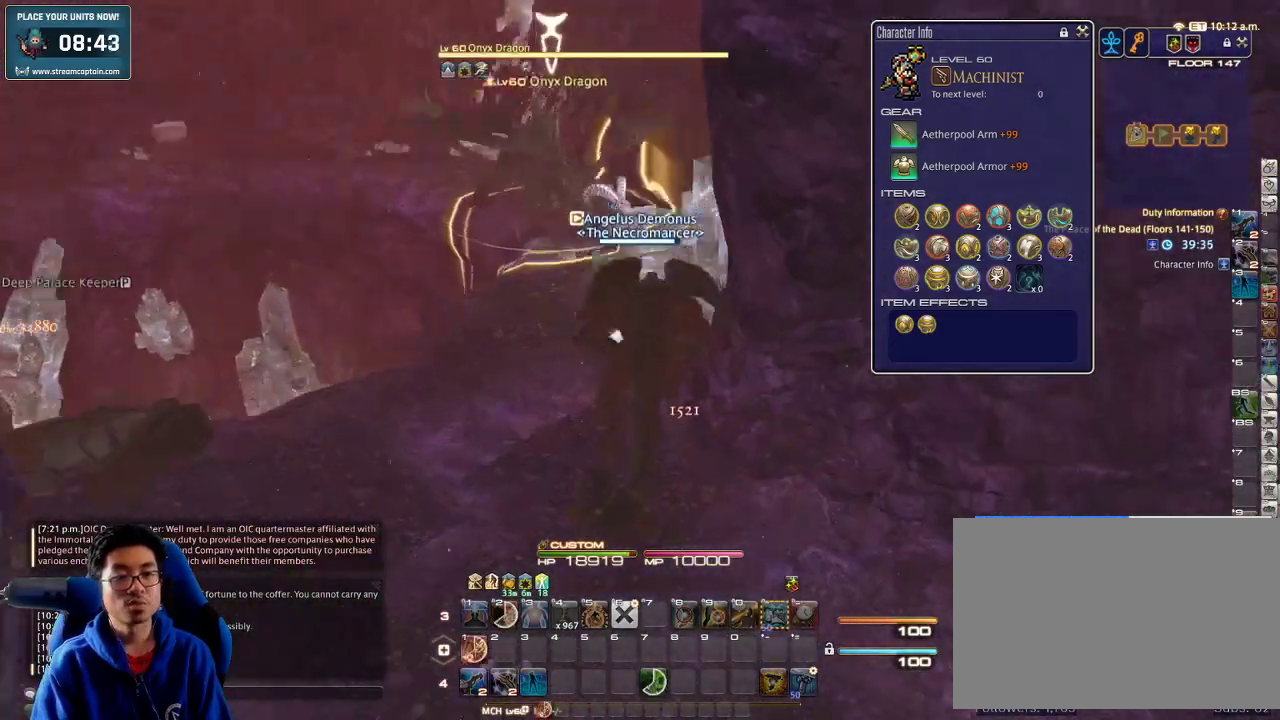
{"keys": ["w"], "events": [[100, "lbracket", "up"], [100, "rbracket", "up"]]}
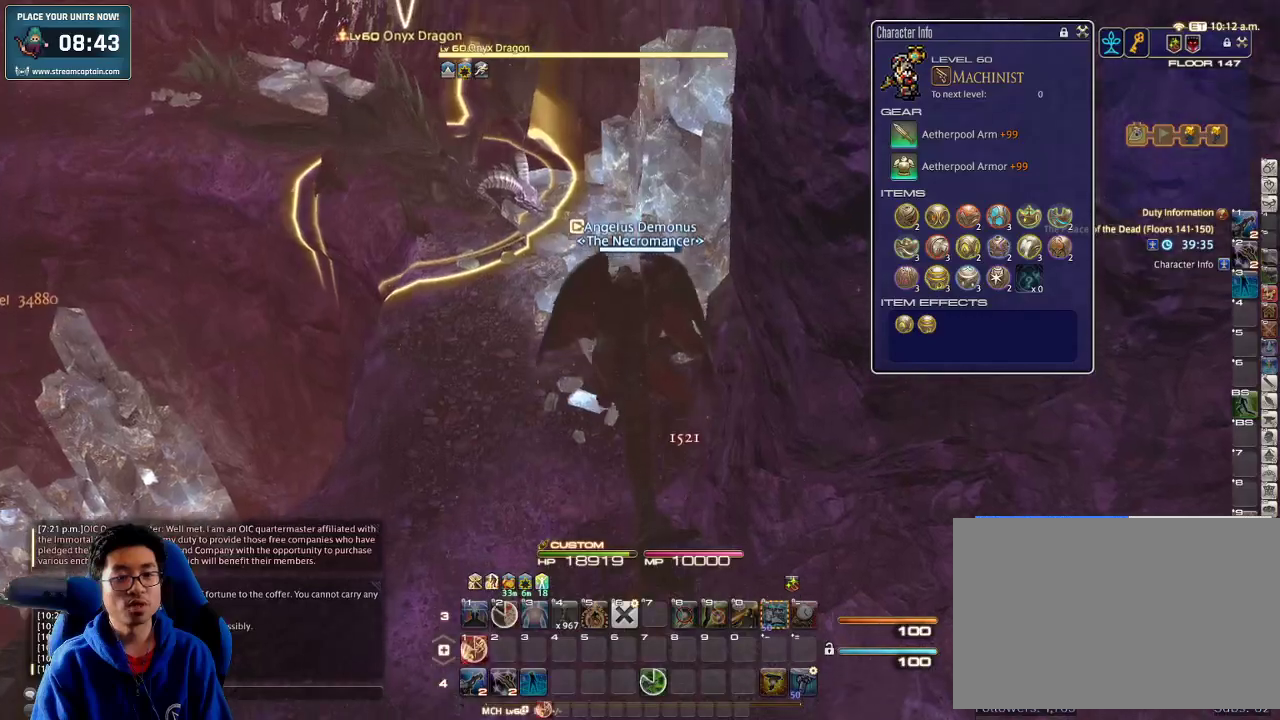
{"keys": ["w"], "events": [[366, "a", "down"], [500, "a", "up"]]}
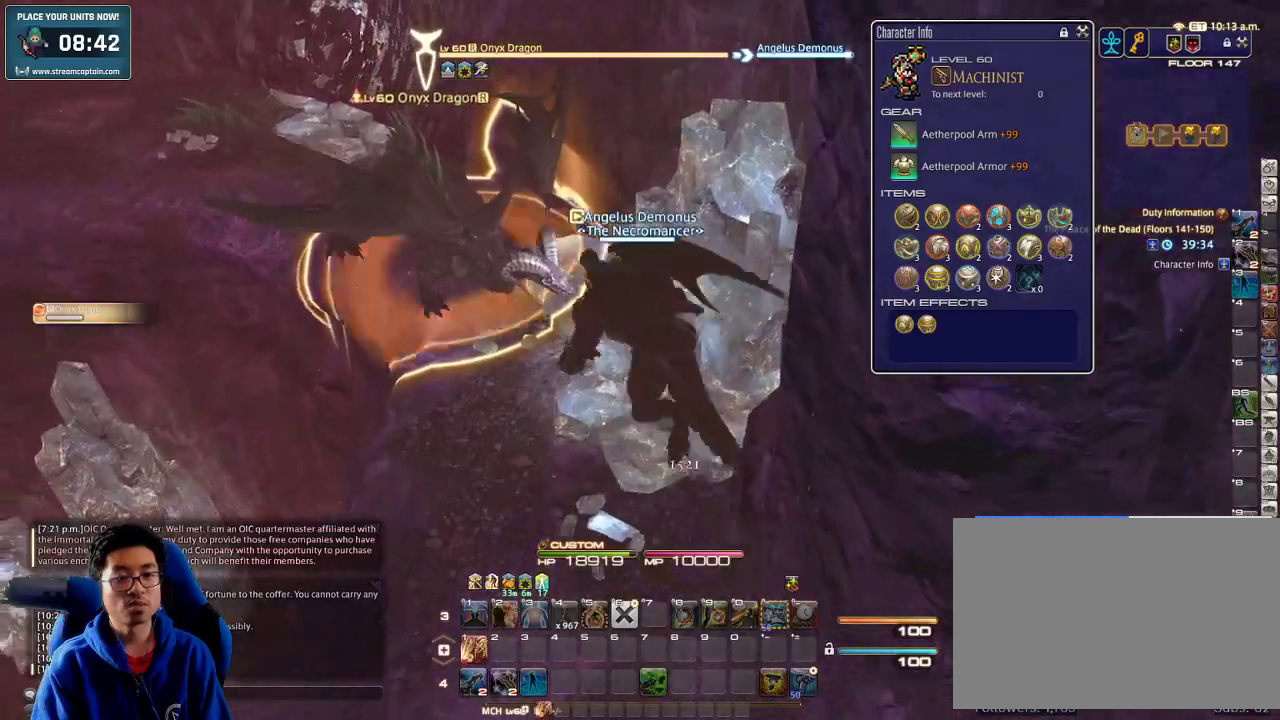
{"keys": ["1", "d", "rbracket"], "events": [[200, "1", "down"], [233, "rbracket", "down"], [266, "w", "up"], [400, "1", "up"], [400, "d", "down"], [433, "1", "down"], [466, "1", "up"], [500, "1", "down"]]}
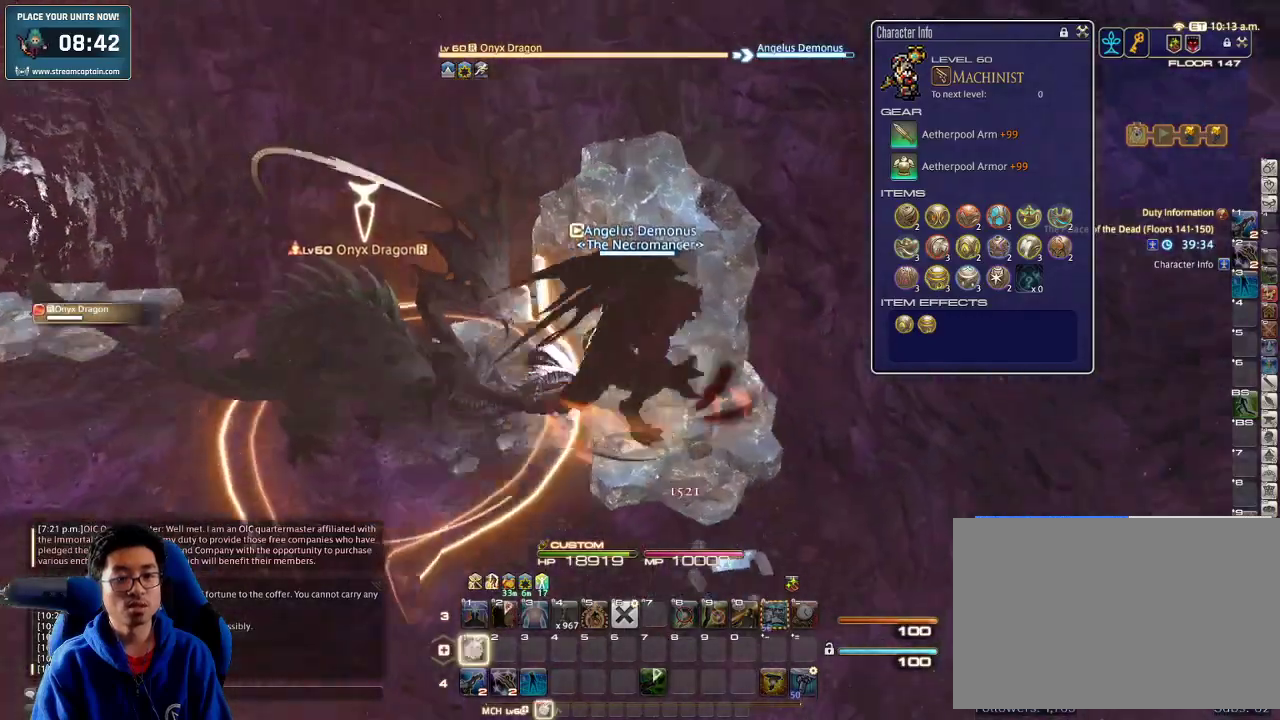
{"keys": ["d", "minus", "rbracket"], "events": [[100, "1", "up"], [133, "1", "down"], [266, "1", "up"], [433, "minus", "down"]]}